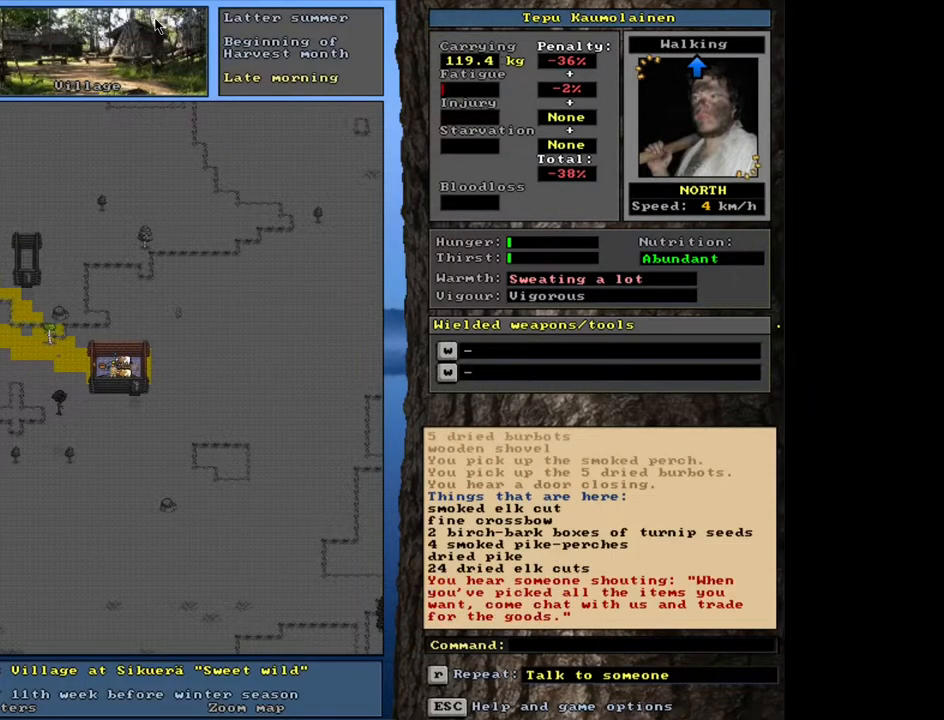
Gameplay with keyboard and mouse; each line is a JSON object with the keys and mouse buttons held at the frame after it. "events" lists presses ("down") and releases ("up") of ".", "/", "0", "1", "2", "3", "4", "5", "6", "7", "8", "9", "a", "alt_l", "alt_r", "b", "backslash", "backspace", "c", "caps_lock", "comma", "ctrl_l", "ctrl_r", "d", "down", "e", "equals", "escape", "f", "f1", "f10", "f11", "f12", "f2", "f3", "f4", "f5", "f6", "f7", "f8", "f9", "g", "h", "i", "j", "k", "l", "lbracket", "left", "m", "minus", "n", "num0", "num1", "num2", "num3", "num4", "num5", "num6", "num7", "num8", "num9", "o", "p", "q", "quote", "r", "rbracket", "return", "right", "s", "semicolon", "shift_l", "shift_r", "space", "super", "t", "tab", "tilde", "u", "up", "v", "w", "x", "y", "z", "mouse_left", "mouse_wheel", "mouse_right", "mouse_mb4" and "mouse_mb5" between this image and that frame as [ms after this image, input, new state], when the widget could be followed in between. "mouse_left", "mouse_wheel", "mouse_right", "mouse_mb4", "mouse_mb5" = the "left", "wheel", "right", "mb4", "mb5" buttons of the "mouse" list. No other keys are recorded. "wheel" means that the mouse wheel is clicked or scrolled. Mouse movement is not recorded.
{"keys": [], "mouse": [], "events": [[67, "ctrl_l", "up"]]}
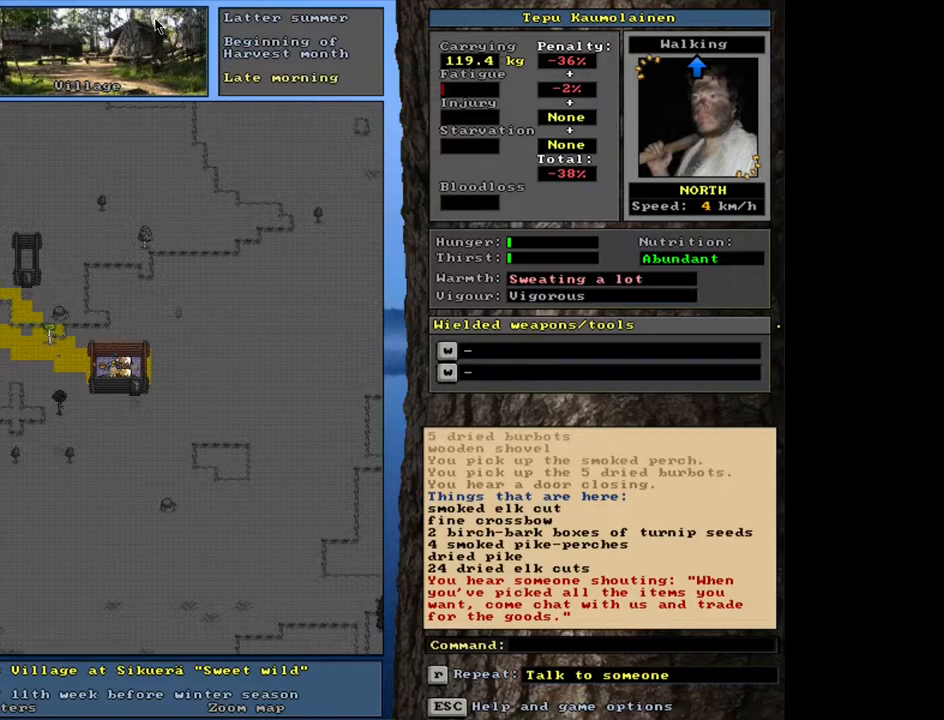
{"keys": [], "mouse": [], "events": [[200, "g", "down"], [283, "g", "up"]]}
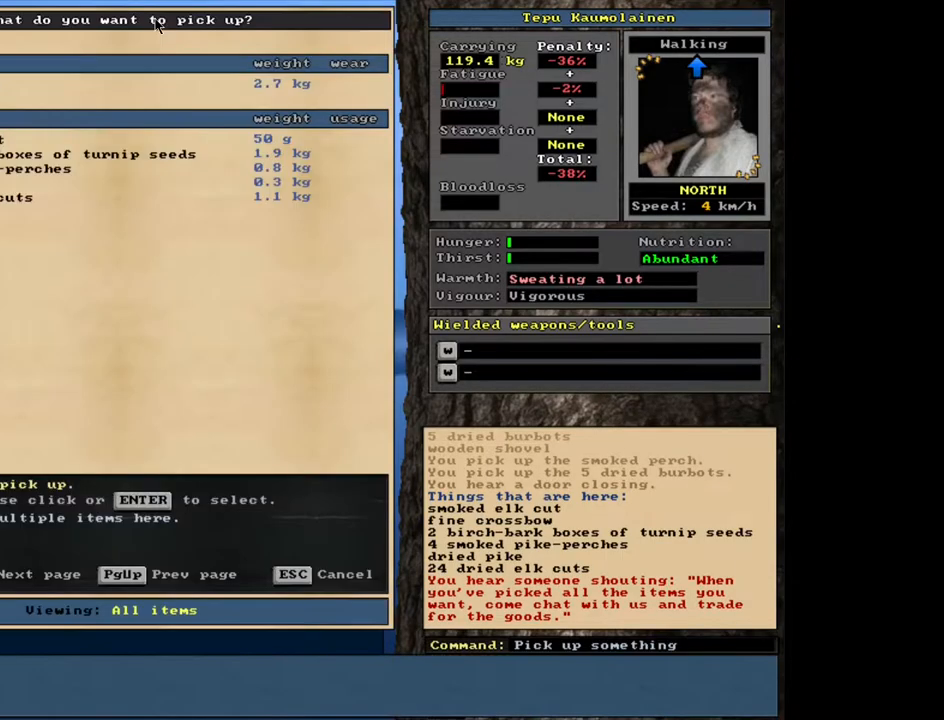
{"keys": [], "mouse": [], "events": []}
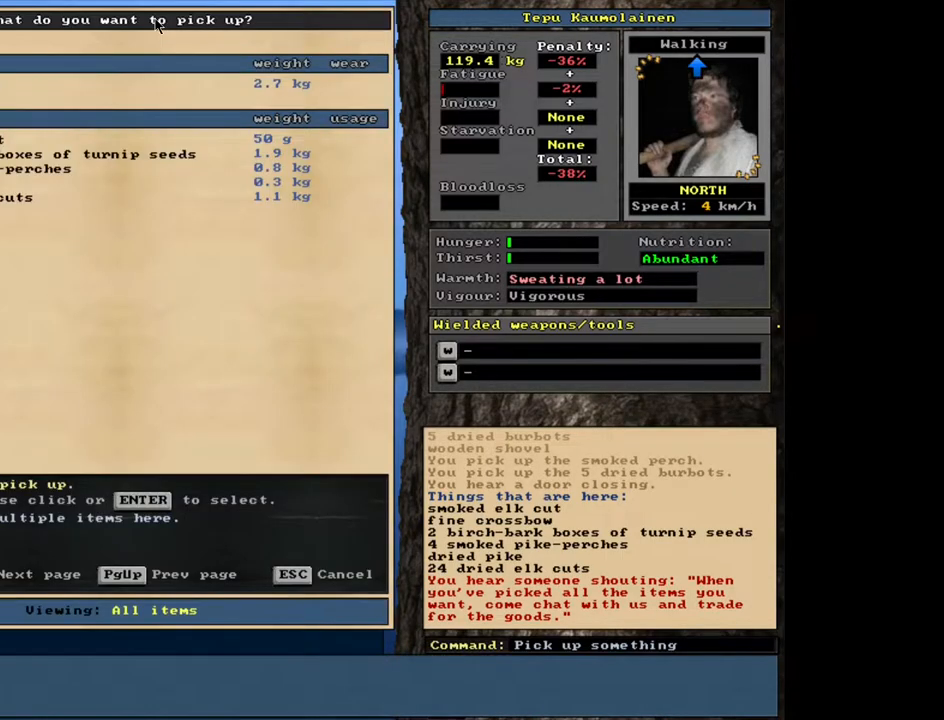
{"keys": [], "mouse": [], "events": []}
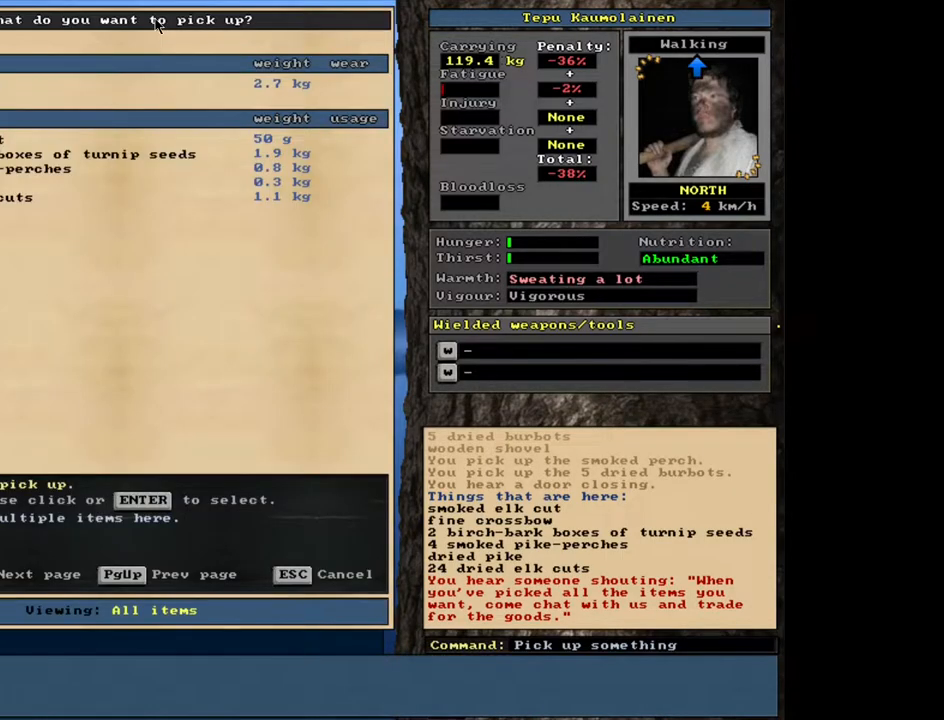
{"keys": [], "mouse": [], "events": []}
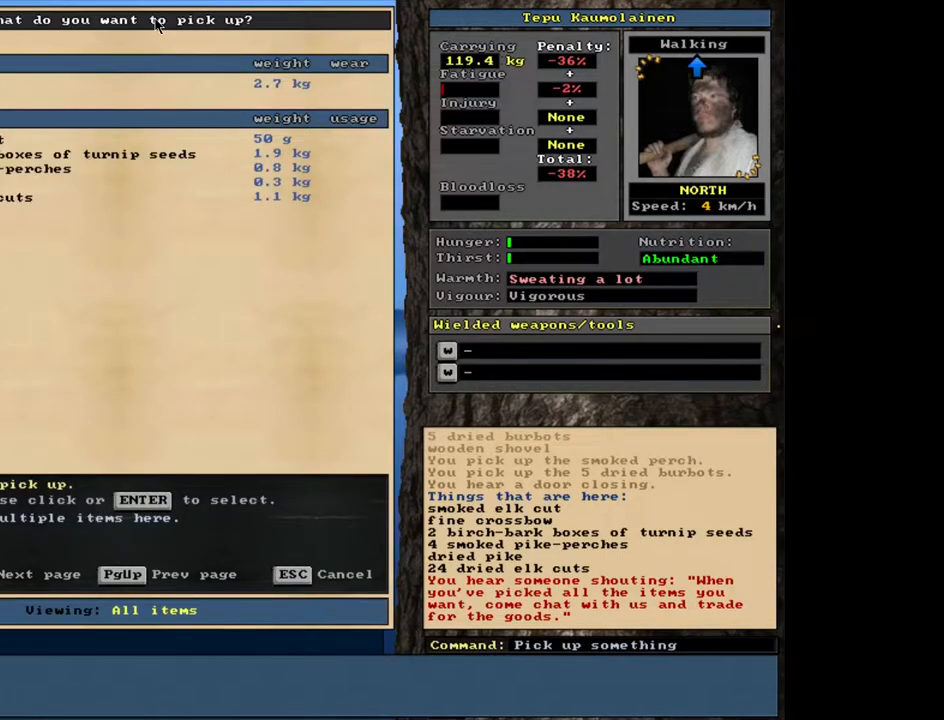
{"keys": [], "mouse": [], "events": []}
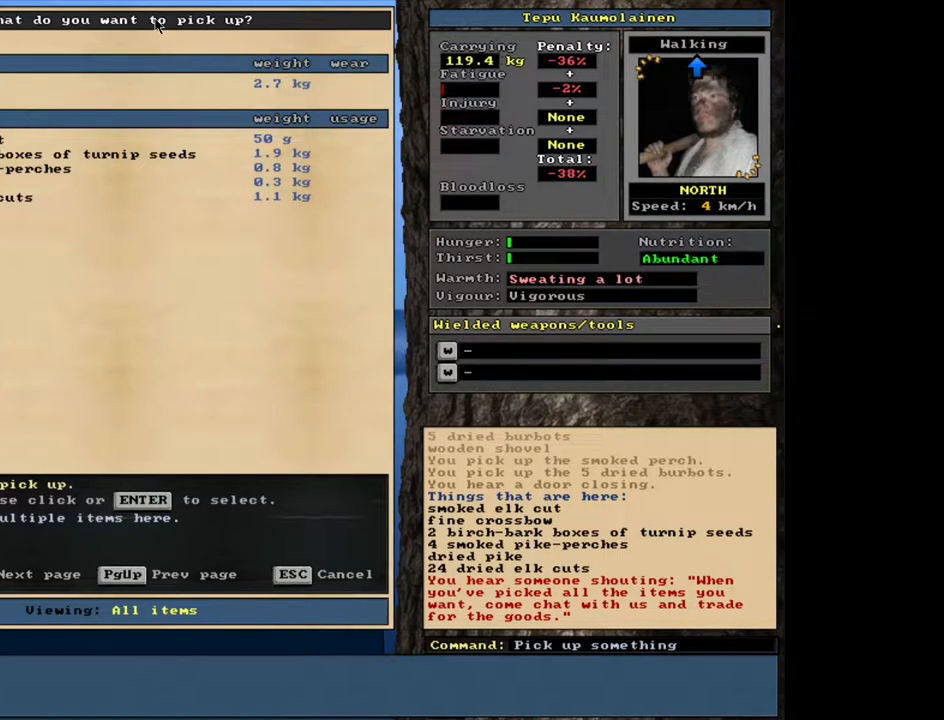
{"keys": ["up"], "mouse": [], "events": [[50, "up", "down"], [150, "up", "up"], [267, "up", "down"], [333, "up", "up"], [433, "up", "down"]]}
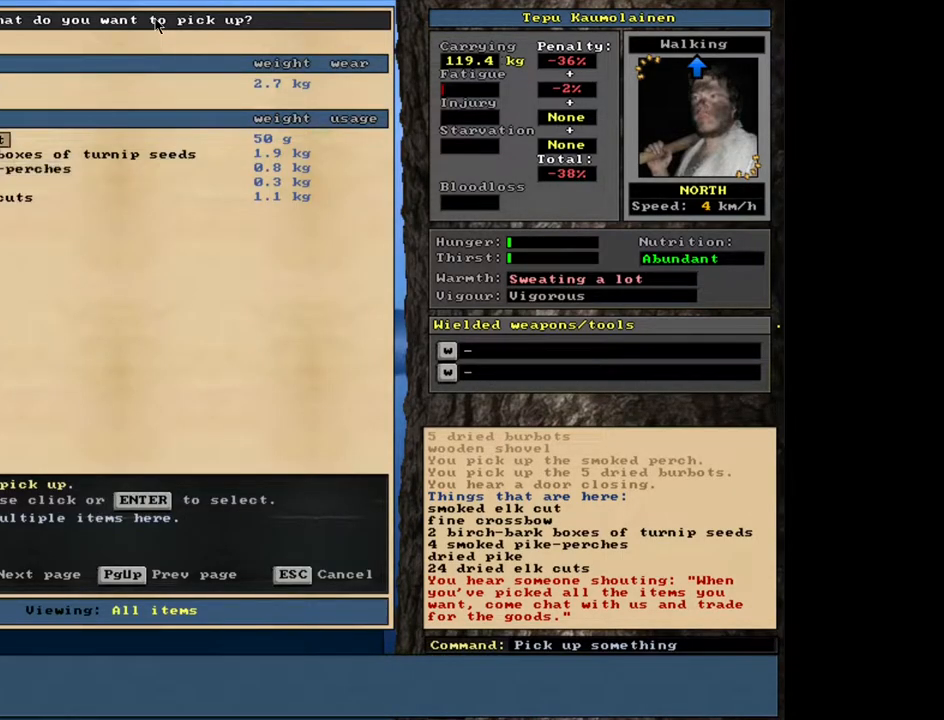
{"keys": ["down"], "mouse": [], "events": [[33, "up", "up"], [200, "return", "down"], [283, "return", "up"], [500, "down", "down"]]}
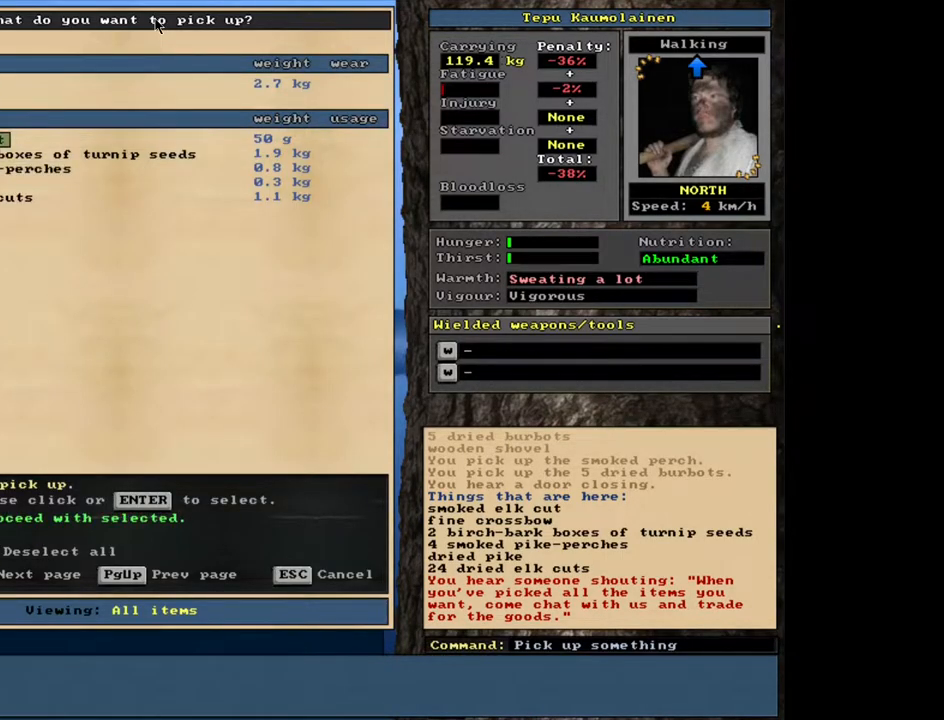
{"keys": [], "mouse": [], "events": [[83, "down", "up"], [167, "down", "down"], [250, "down", "up"], [417, "return", "down"], [483, "return", "up"]]}
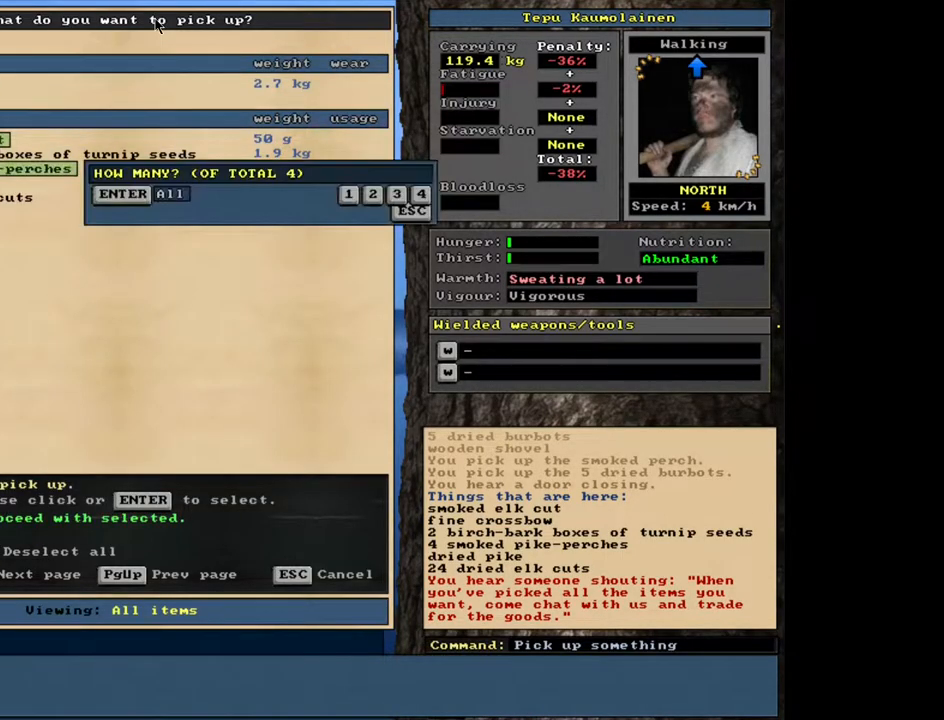
{"keys": ["down"], "mouse": [], "events": [[183, "return", "down"], [250, "return", "up"], [467, "down", "down"]]}
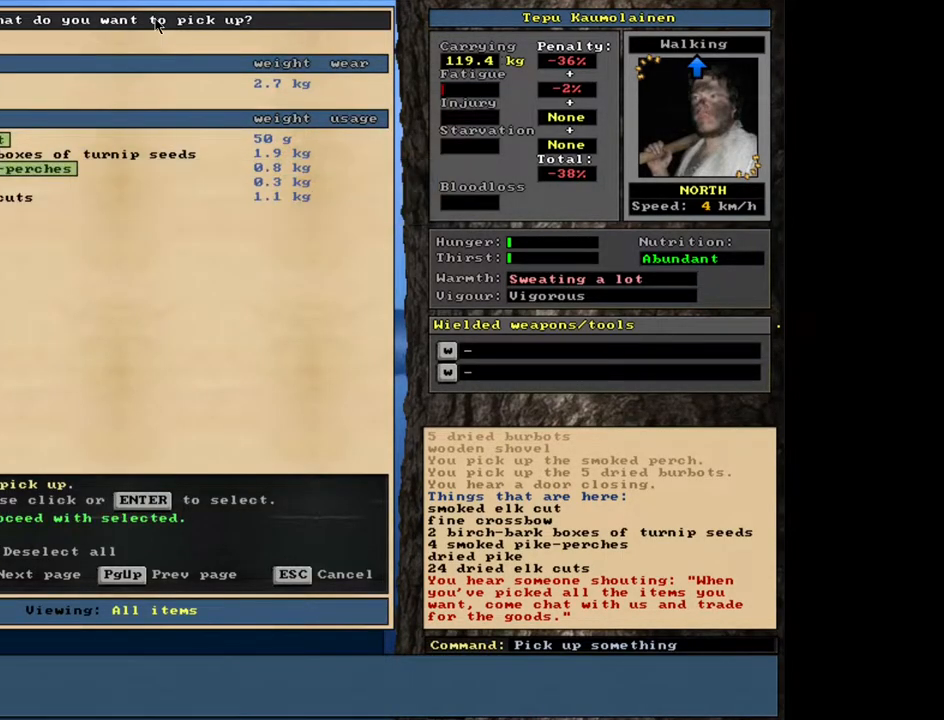
{"keys": ["down"], "mouse": [], "events": [[50, "down", "up"], [183, "return", "down"], [267, "return", "up"], [433, "down", "down"]]}
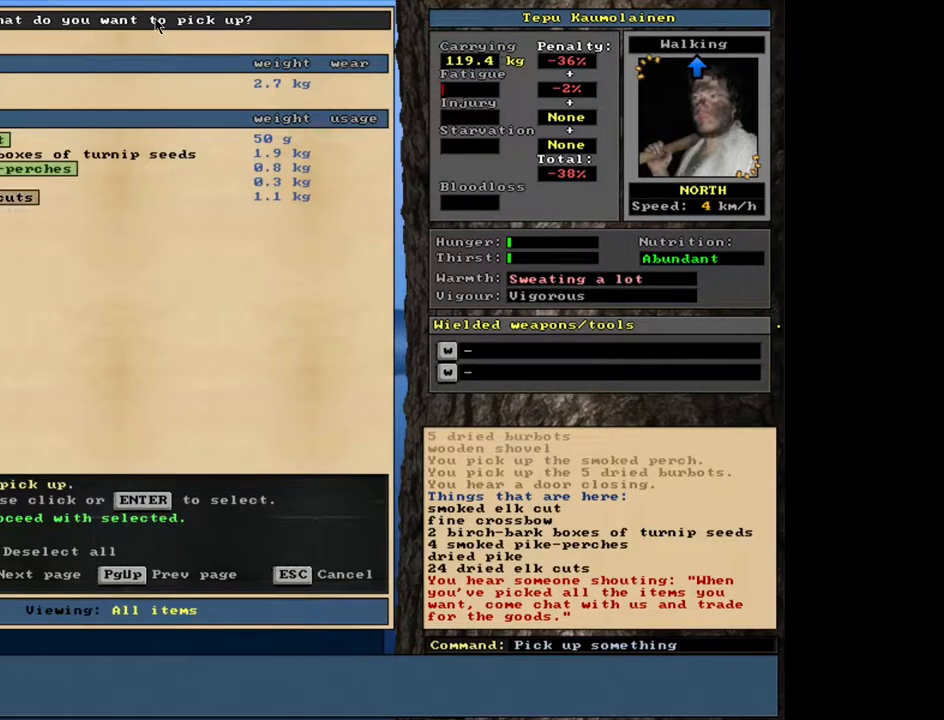
{"keys": [], "mouse": [], "events": [[33, "down", "up"], [67, "return", "down"], [150, "return", "up"], [383, "return", "down"], [483, "return", "up"]]}
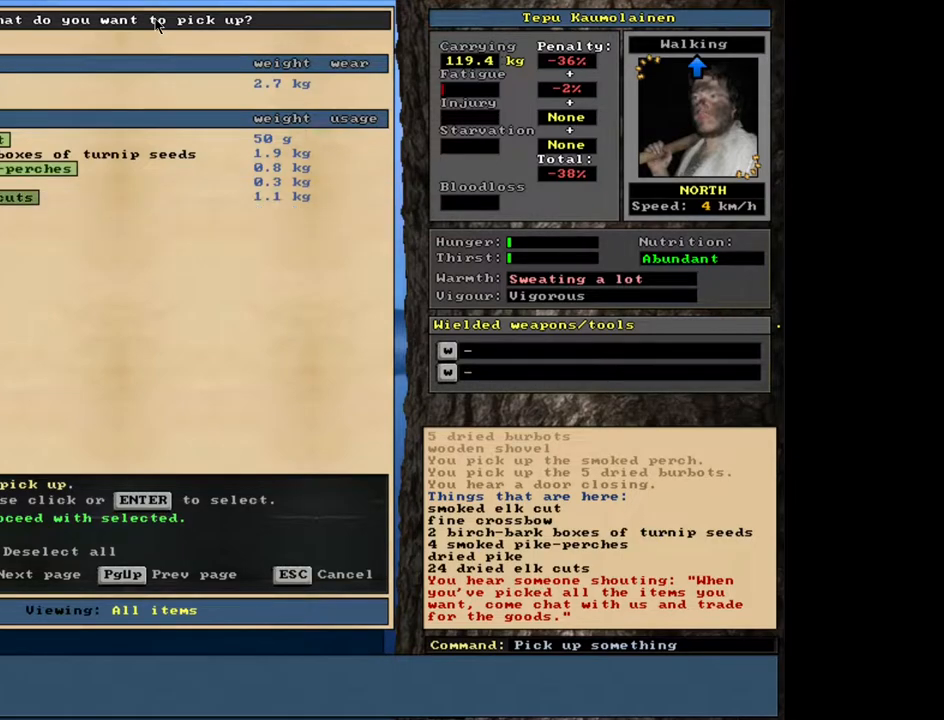
{"keys": [], "mouse": [], "events": []}
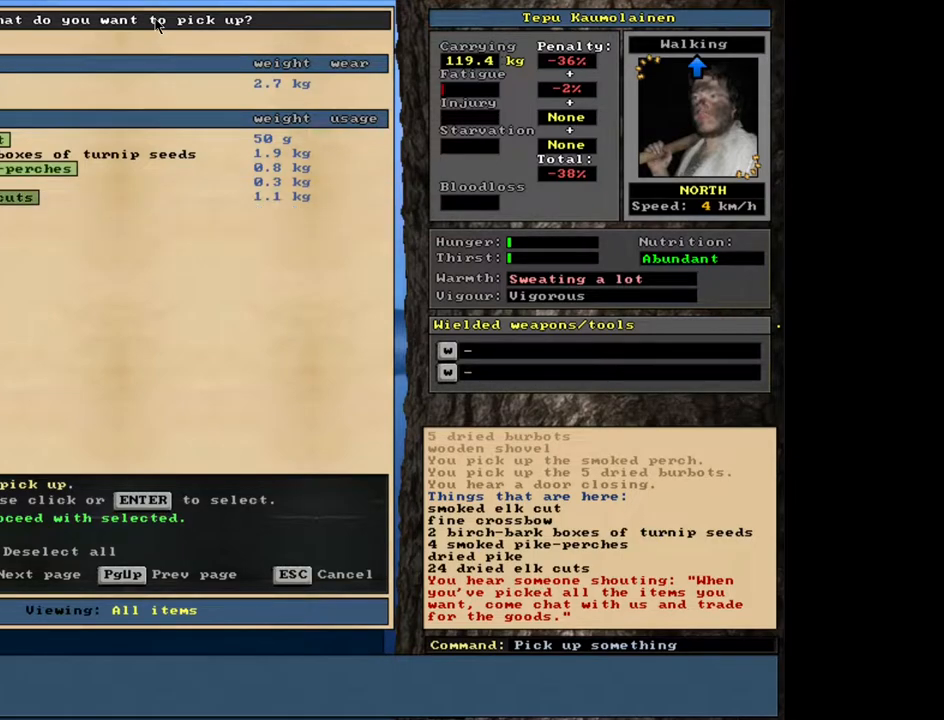
{"keys": [], "mouse": [], "events": [[133, "space", "down"], [217, "space", "up"]]}
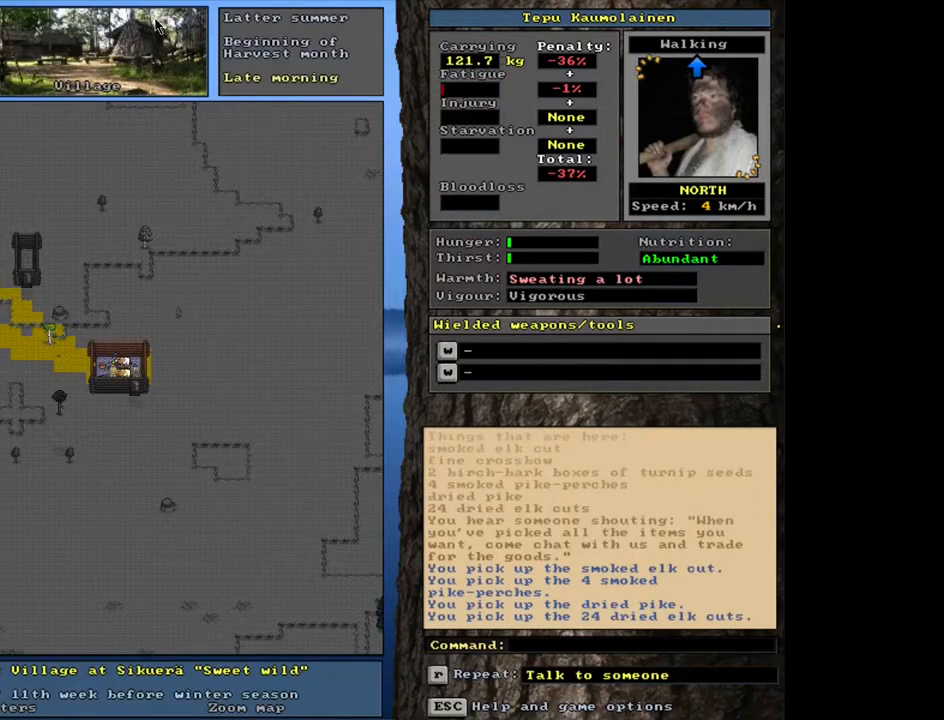
{"keys": [], "mouse": [], "events": [[283, "ctrl_l", "down"], [500, "ctrl_l", "up"]]}
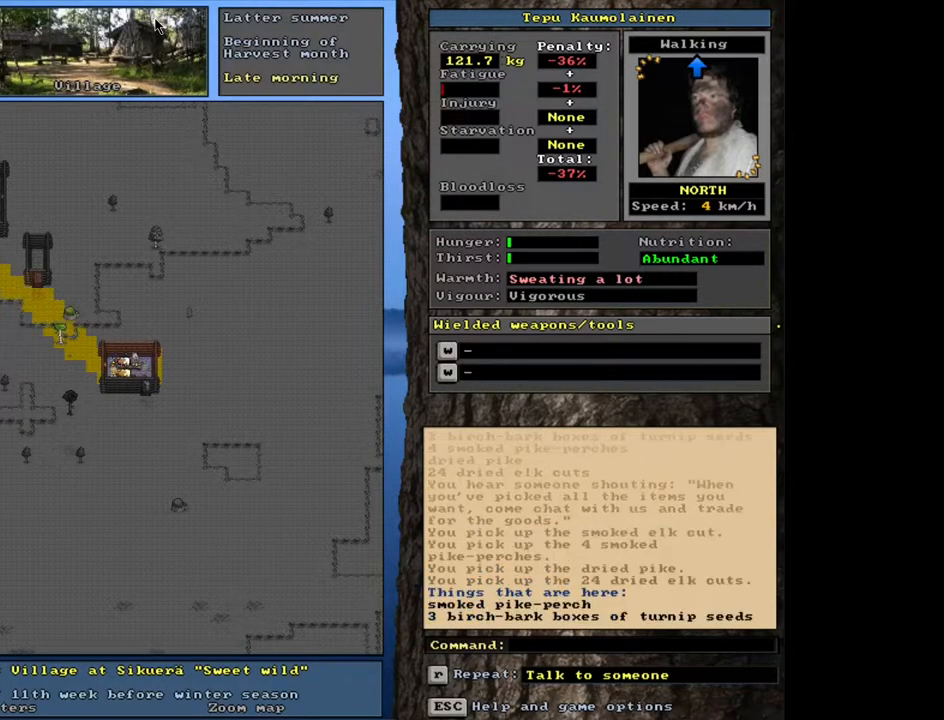
{"keys": [], "mouse": [], "events": []}
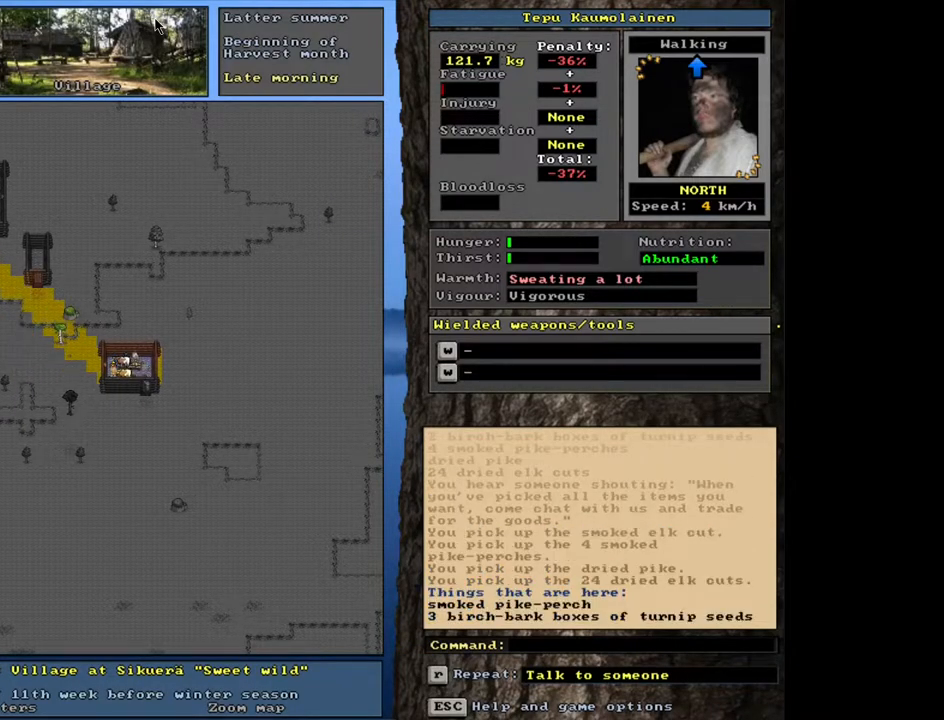
{"keys": [], "mouse": [], "events": [[233, "g", "down"], [333, "g", "up"]]}
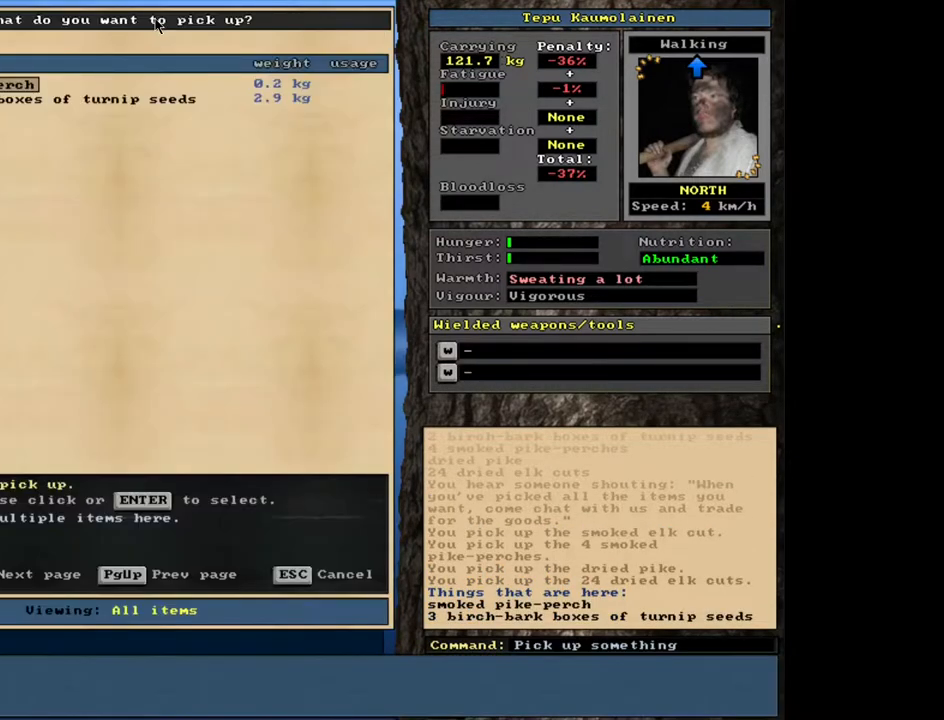
{"keys": ["return"], "mouse": [], "events": [[467, "return", "down"]]}
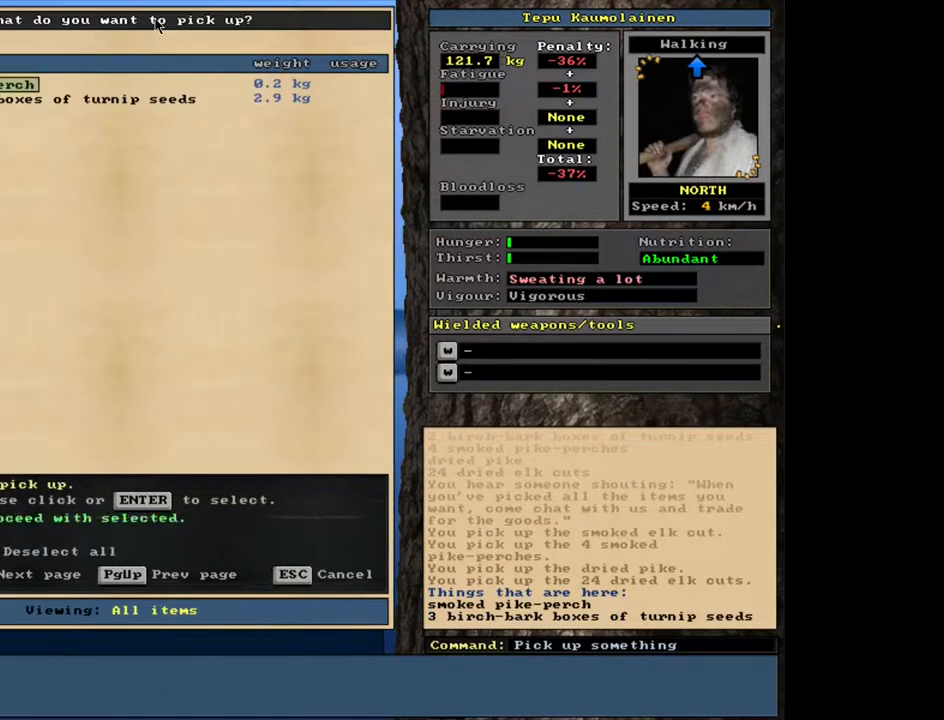
{"keys": [], "mouse": [], "events": [[83, "return", "up"]]}
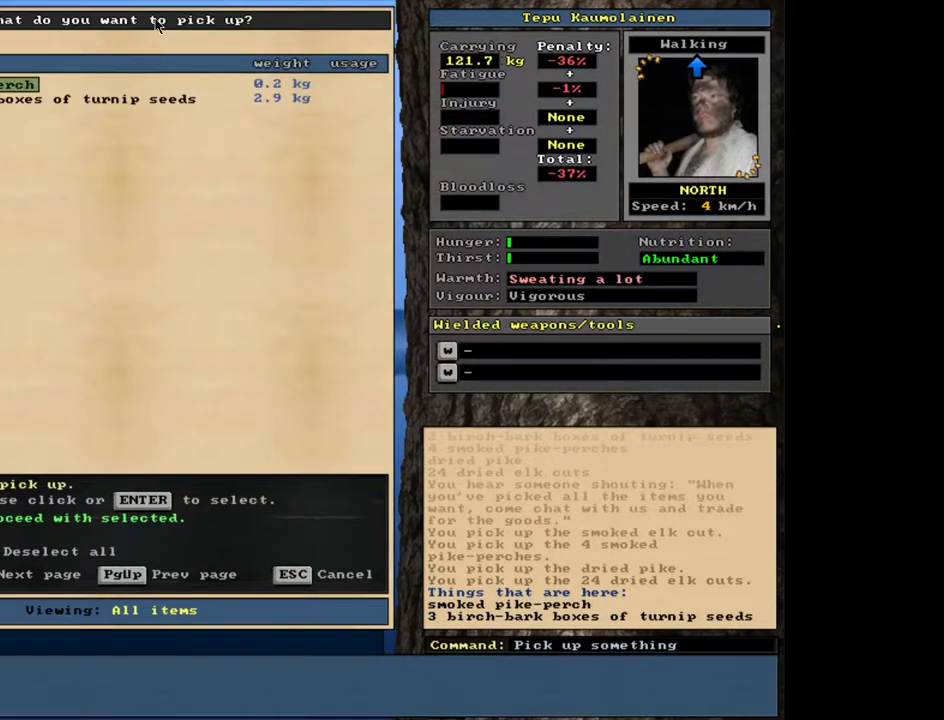
{"keys": [], "mouse": [], "events": [[333, "space", "down"], [467, "space", "up"]]}
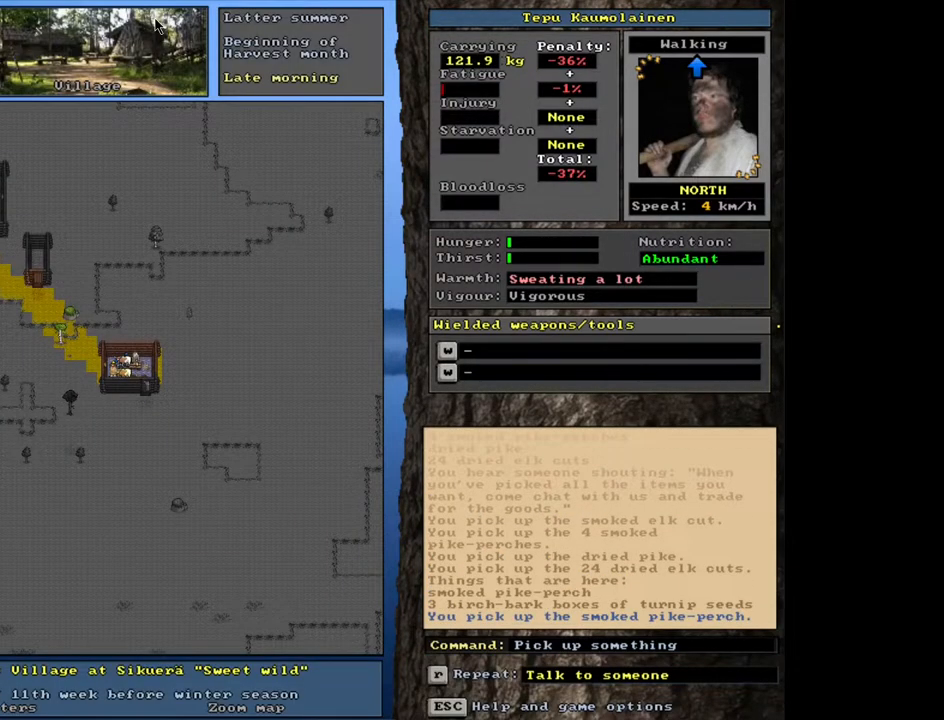
{"keys": [], "mouse": [], "events": [[183, "ctrl_l", "down"], [333, "ctrl_l", "up"]]}
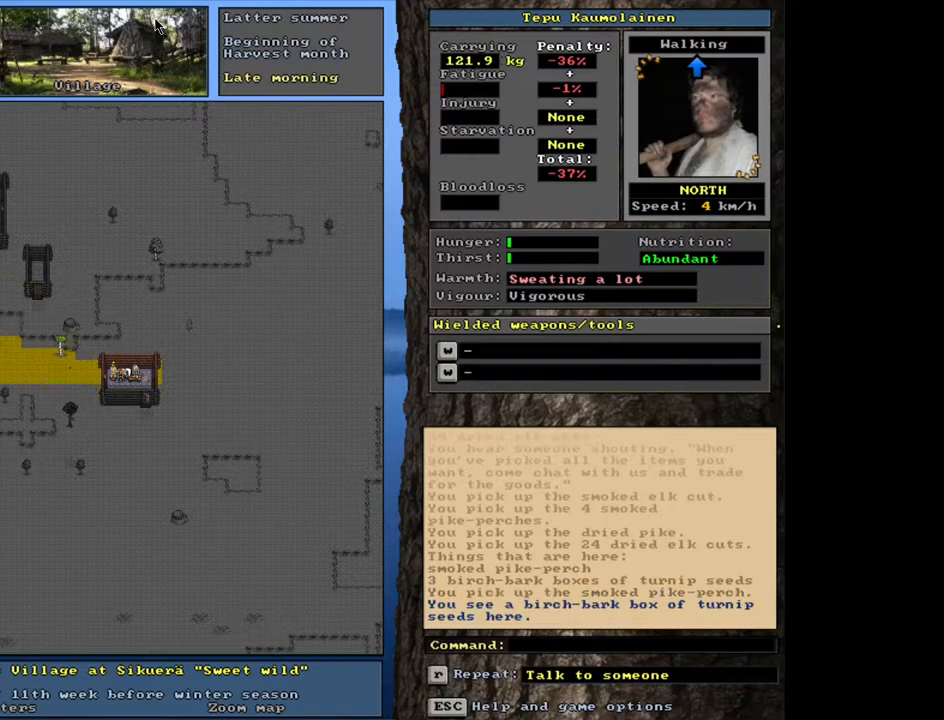
{"keys": [], "mouse": [], "events": [[333, "g", "down"], [433, "g", "up"]]}
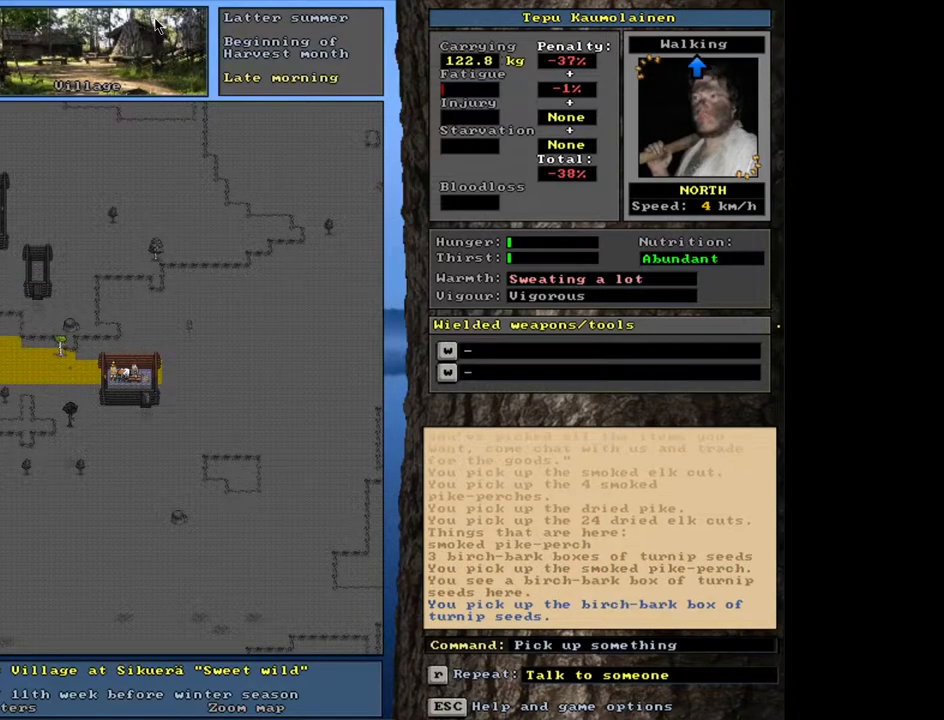
{"keys": [], "mouse": [], "events": []}
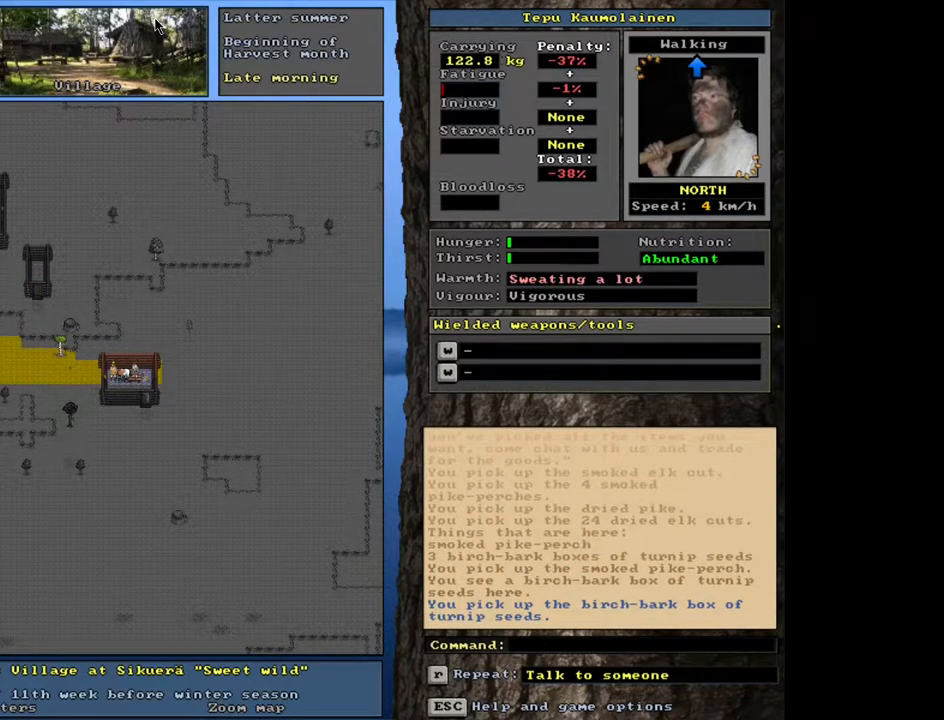
{"keys": [], "mouse": [], "events": []}
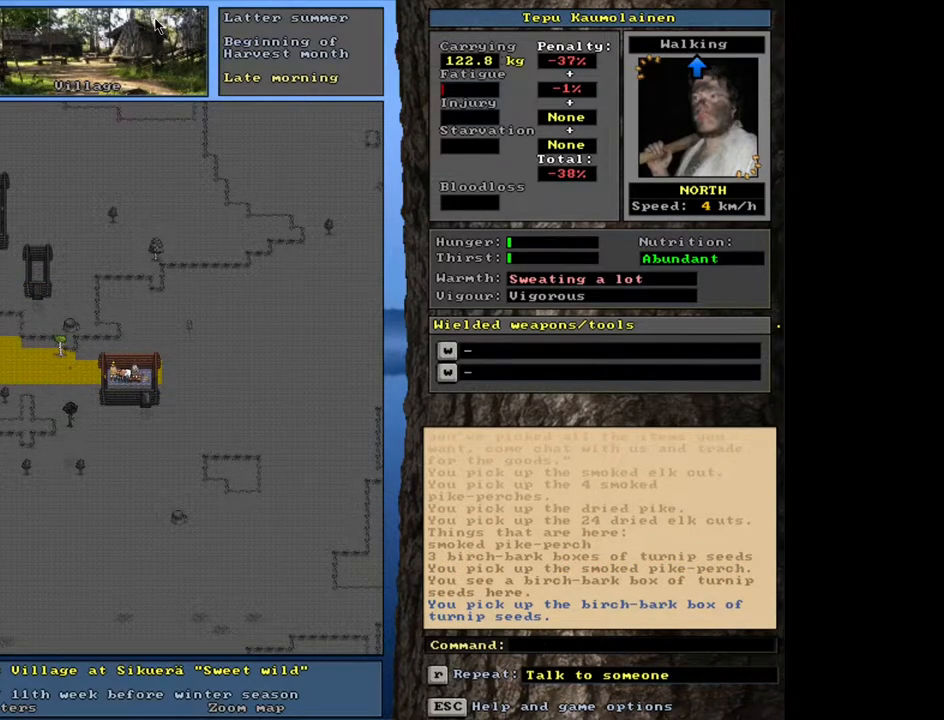
{"keys": ["ctrl_l"], "mouse": [], "events": [[217, "ctrl_l", "down"]]}
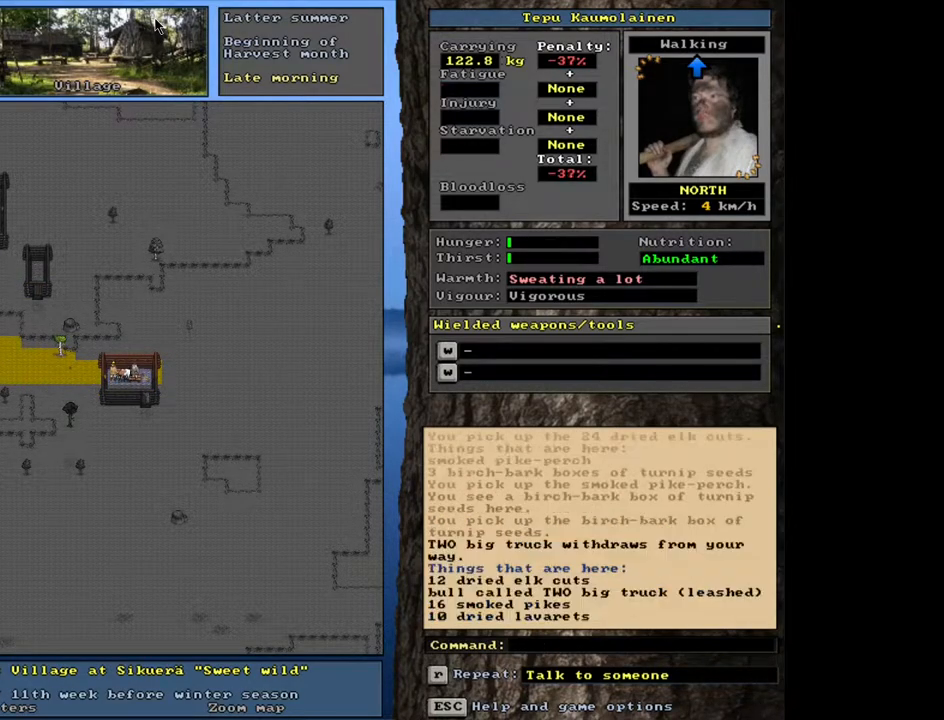
{"keys": [], "mouse": [], "events": [[233, "ctrl_l", "up"]]}
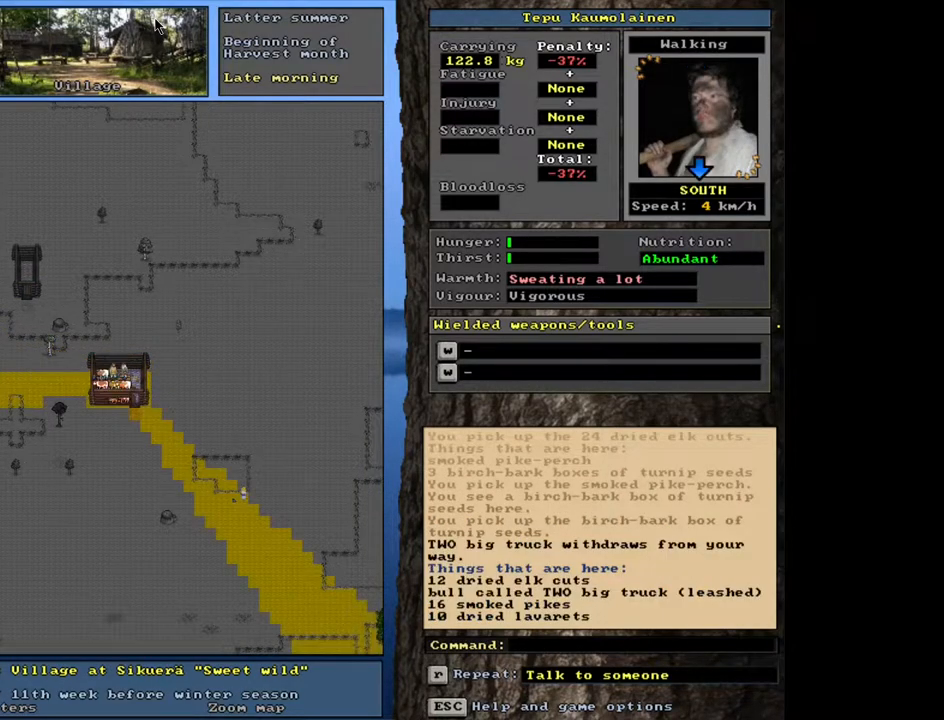
{"keys": [], "mouse": [], "events": []}
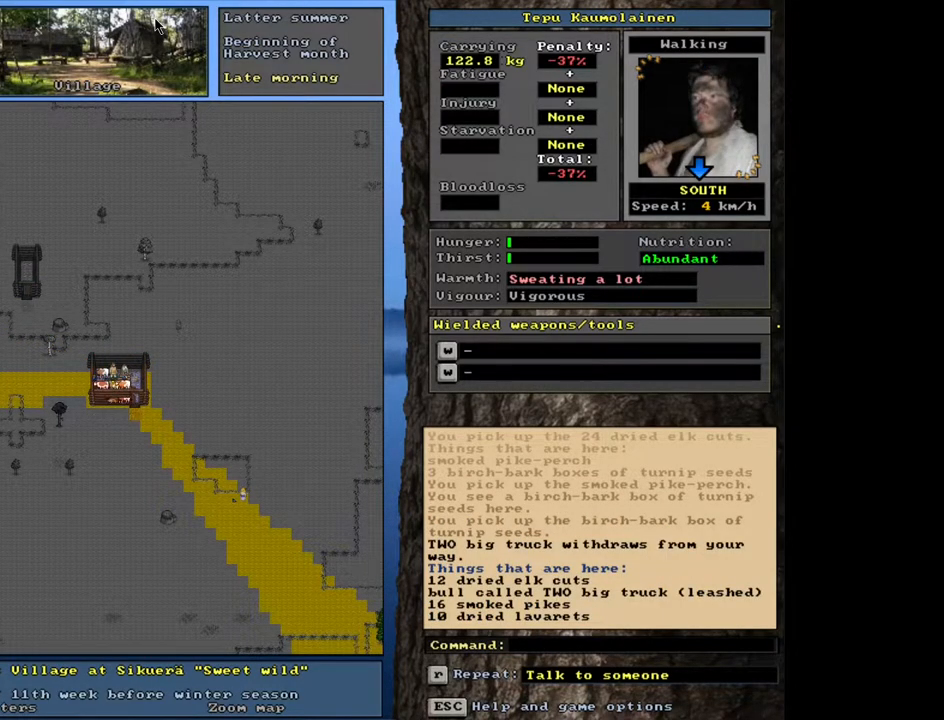
{"keys": [], "mouse": [], "events": [[333, "g", "down"], [433, "g", "up"]]}